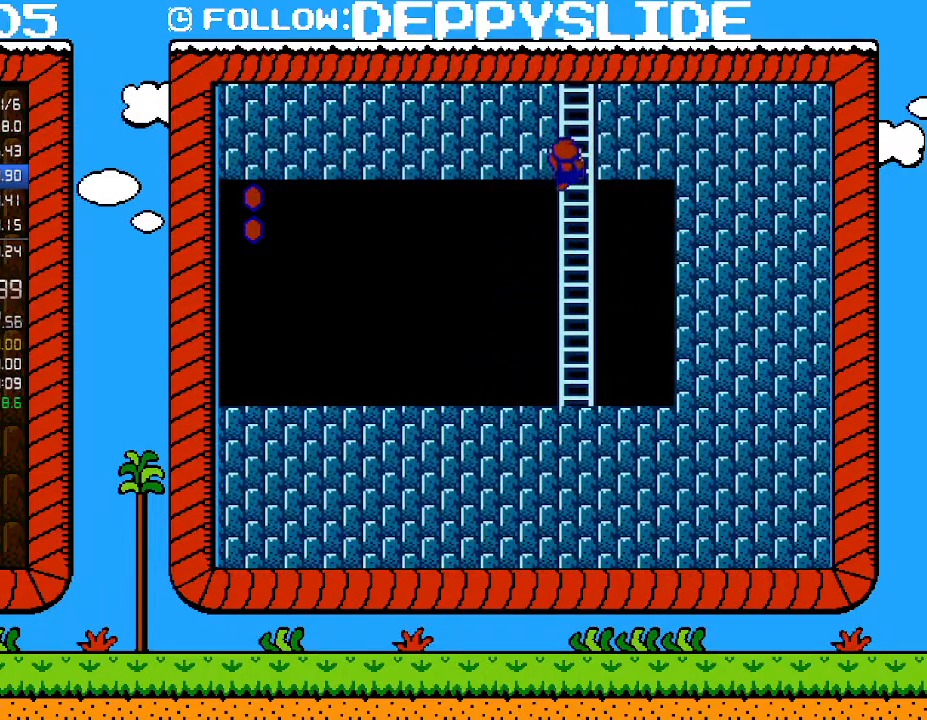
Gameplay with a controller (Nintendo layout); each line is a JSON object with the inputs held at the frame after it. "events" lists button and stick changes between this image and that frame as [ms after this image, input, new state], when the widget could be followed in between. Not read: L3 R3.
{"buttons": ["B", "DPAD_UP"], "events": []}
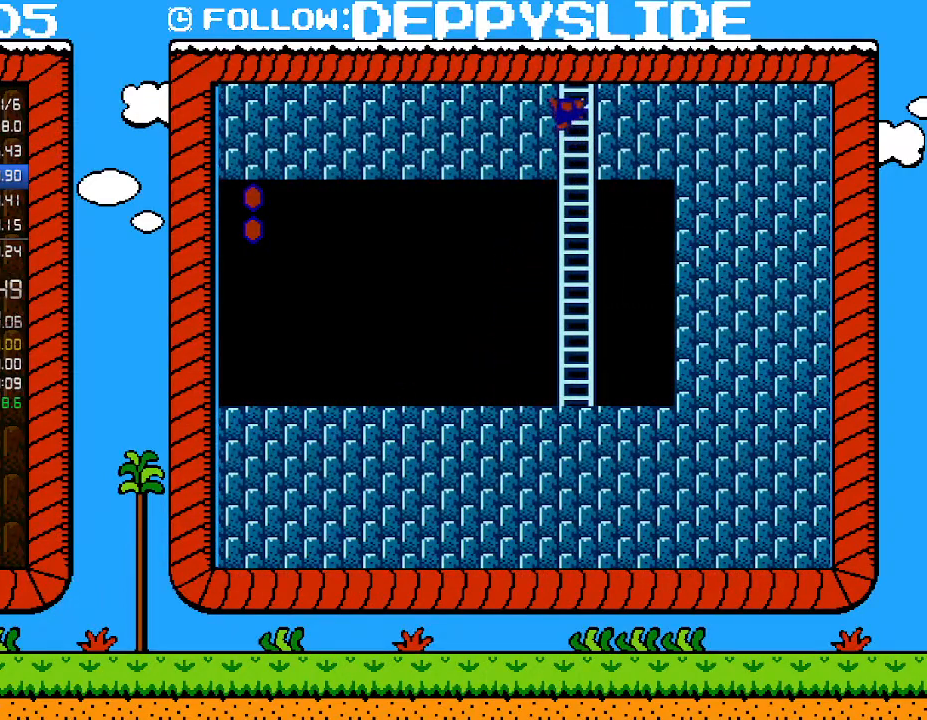
{"buttons": ["B", "DPAD_UP"], "events": []}
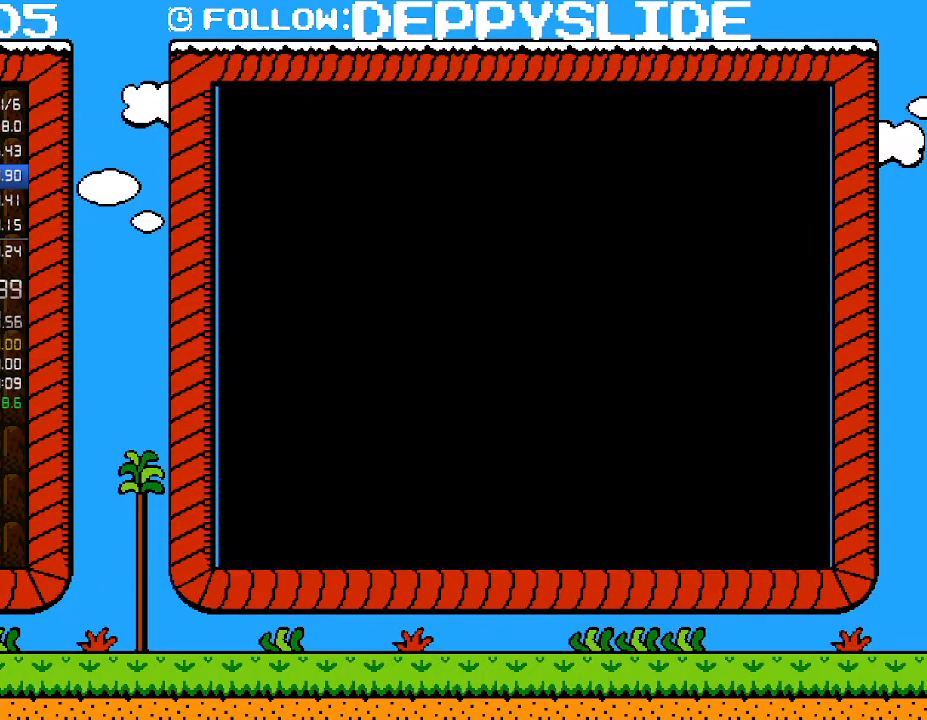
{"buttons": ["B"], "events": [[267, "DPAD_UP", "up"]]}
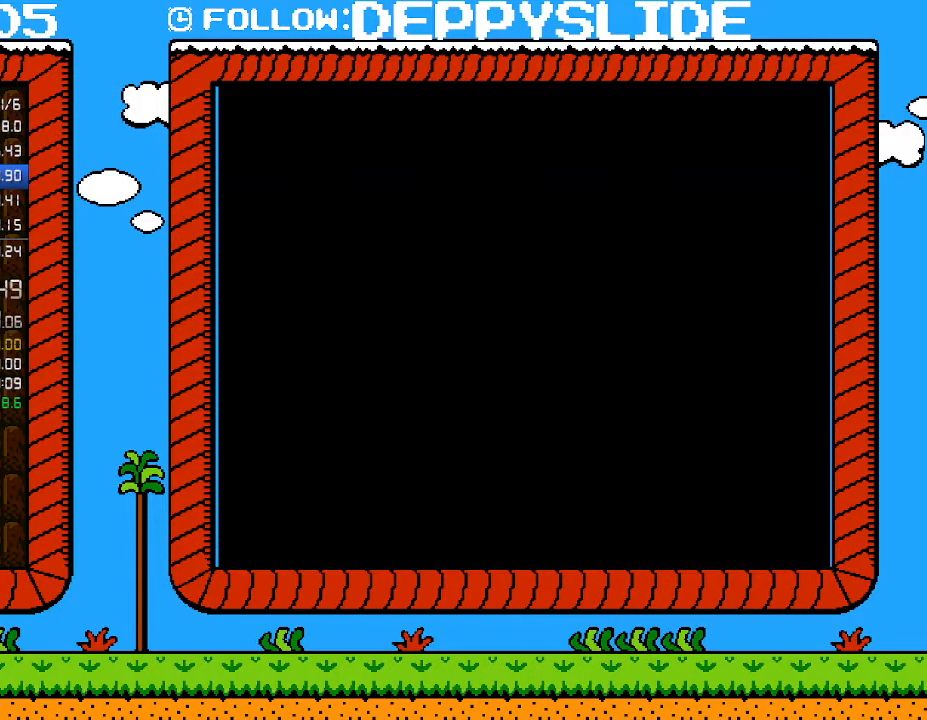
{"buttons": ["B", "DPAD_RIGHT"], "events": [[233, "DPAD_RIGHT", "down"]]}
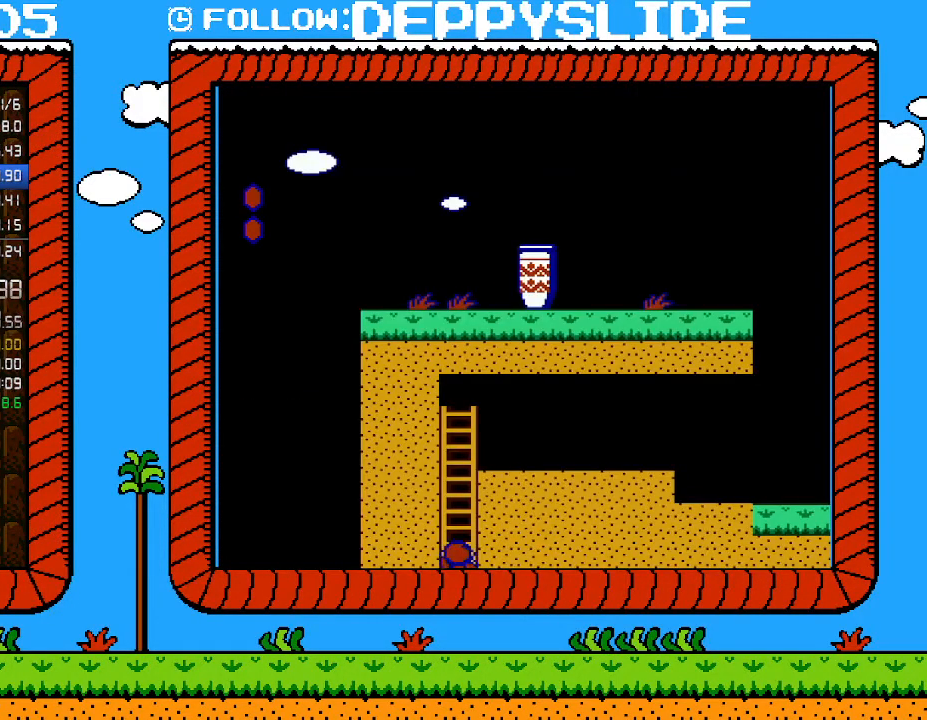
{"buttons": ["B", "DPAD_RIGHT"], "events": []}
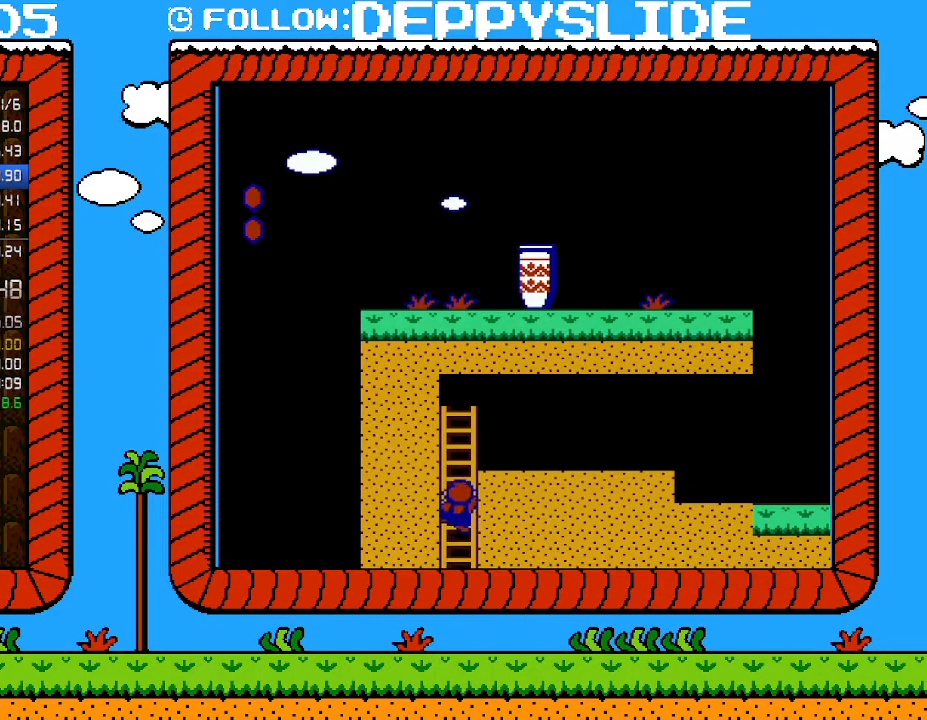
{"buttons": ["B", "DPAD_RIGHT"], "events": []}
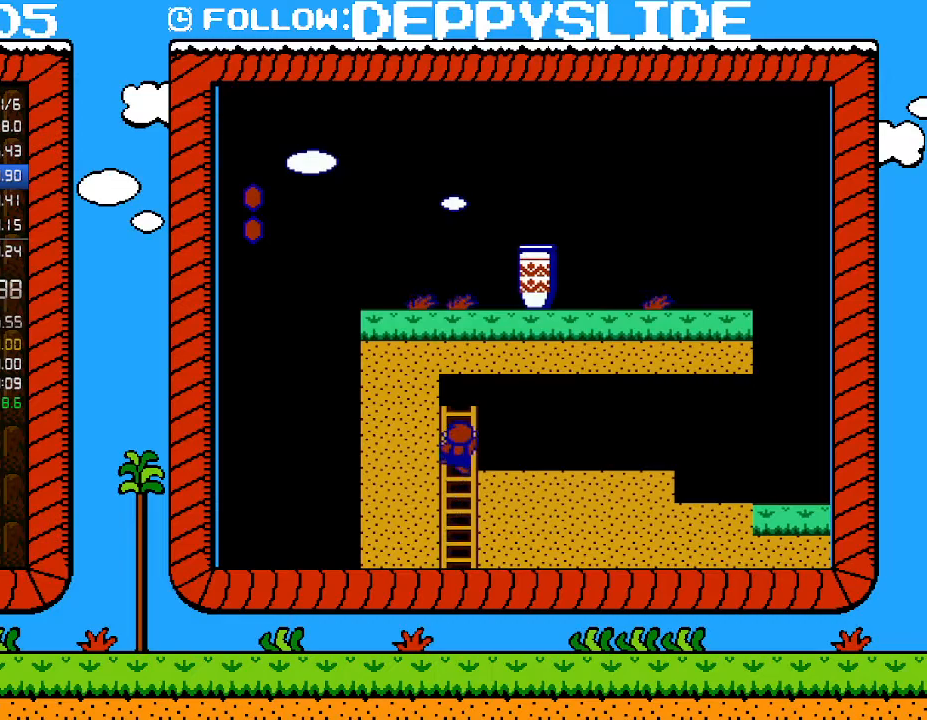
{"buttons": ["B", "DPAD_RIGHT"], "events": []}
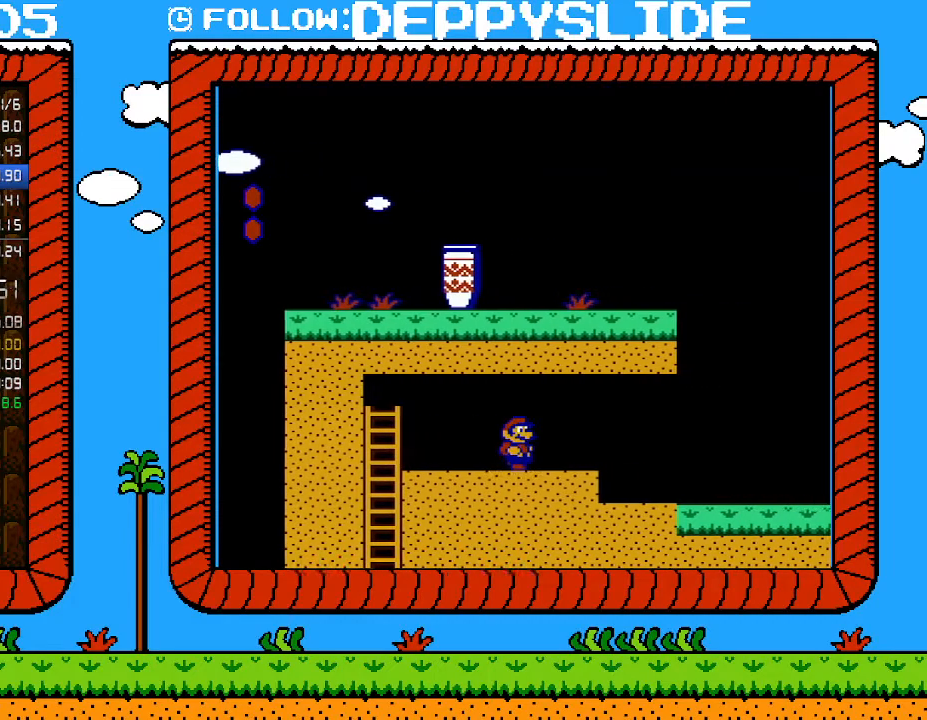
{"buttons": ["B", "DPAD_RIGHT"], "events": []}
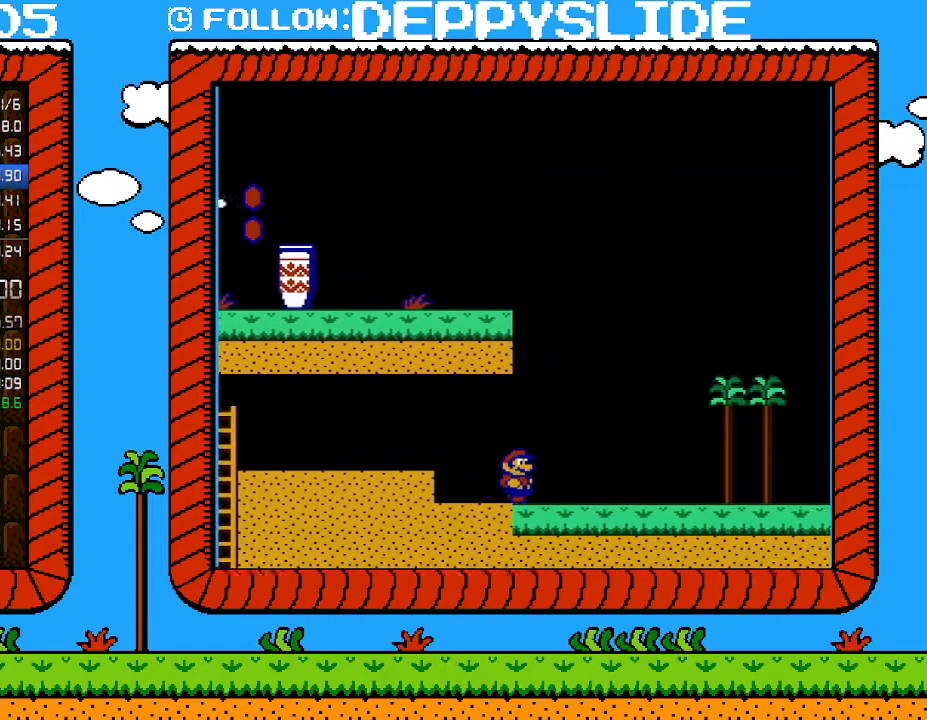
{"buttons": ["B", "DPAD_RIGHT"], "events": []}
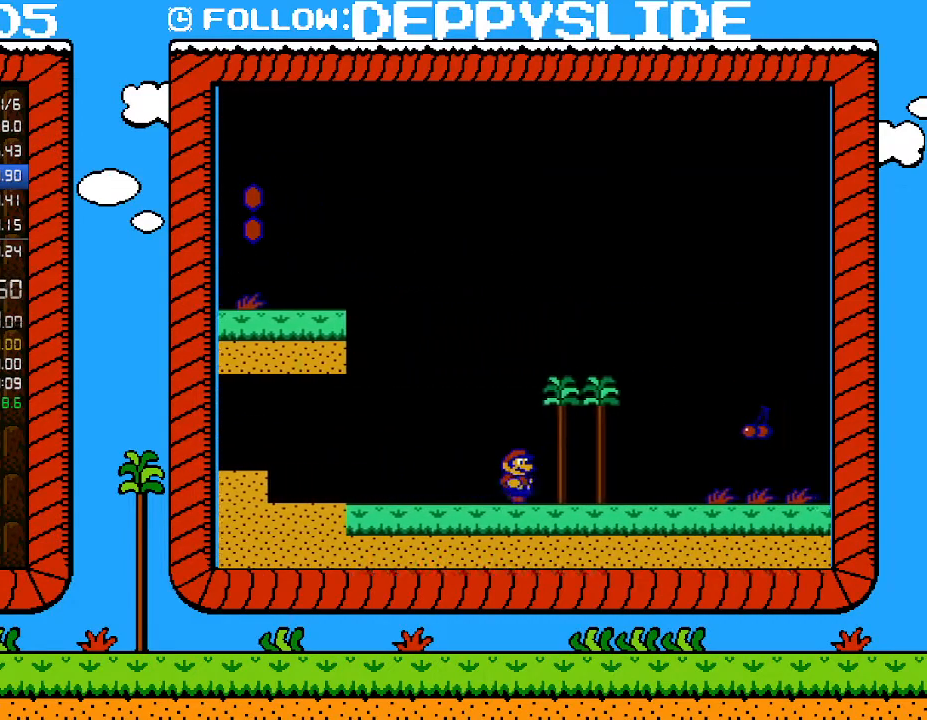
{"buttons": ["B", "DPAD_RIGHT"], "events": []}
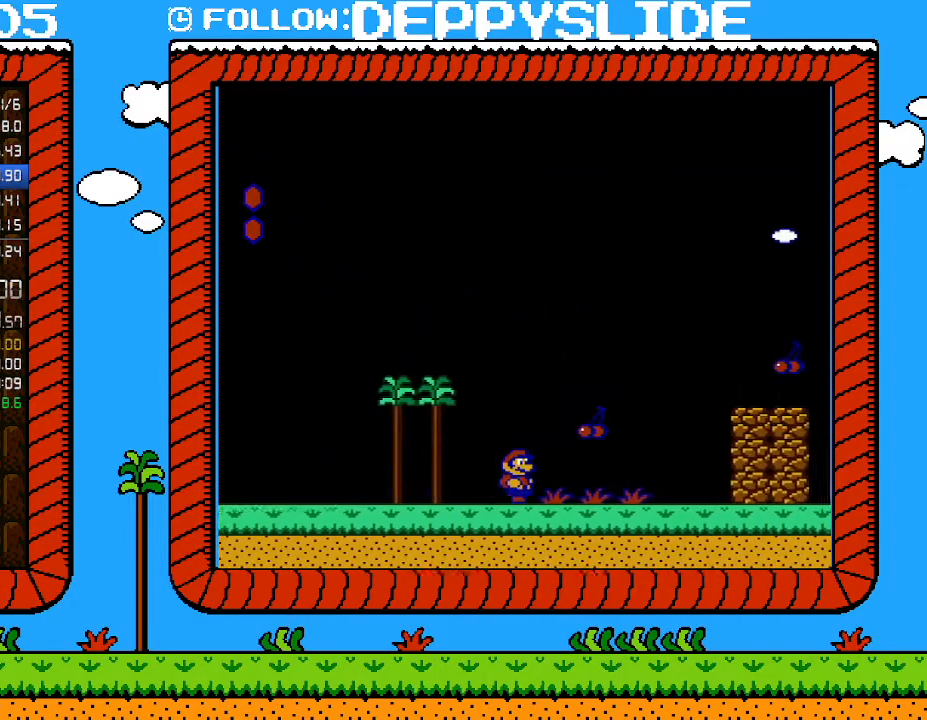
{"buttons": ["B", "DPAD_RIGHT"], "events": [[150, "B", "up"], [217, "B", "down"]]}
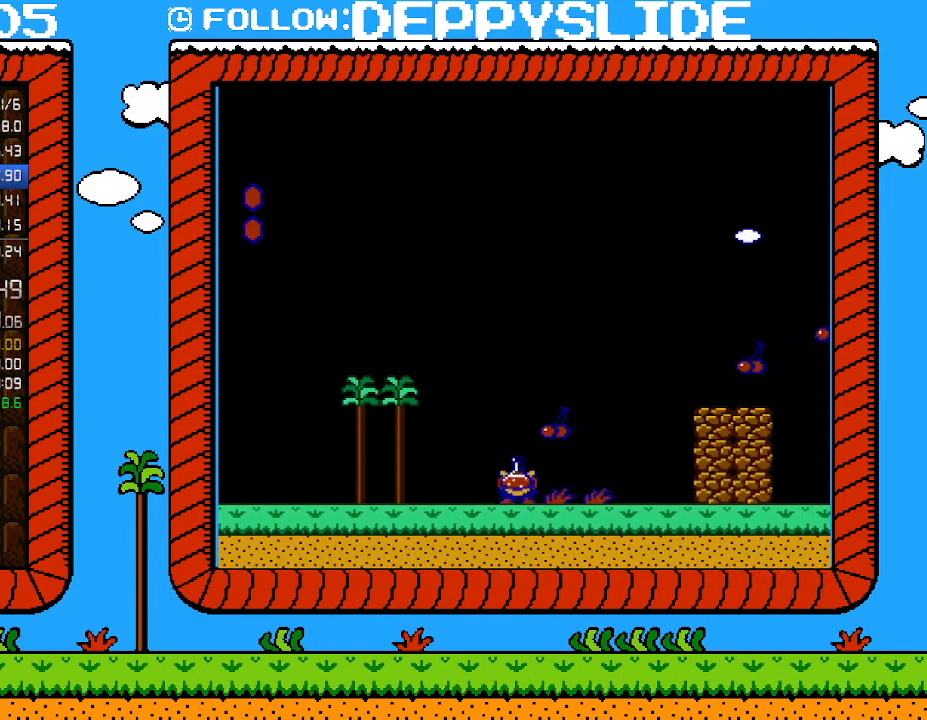
{"buttons": ["A", "B", "DPAD_RIGHT"], "events": [[300, "A", "down"]]}
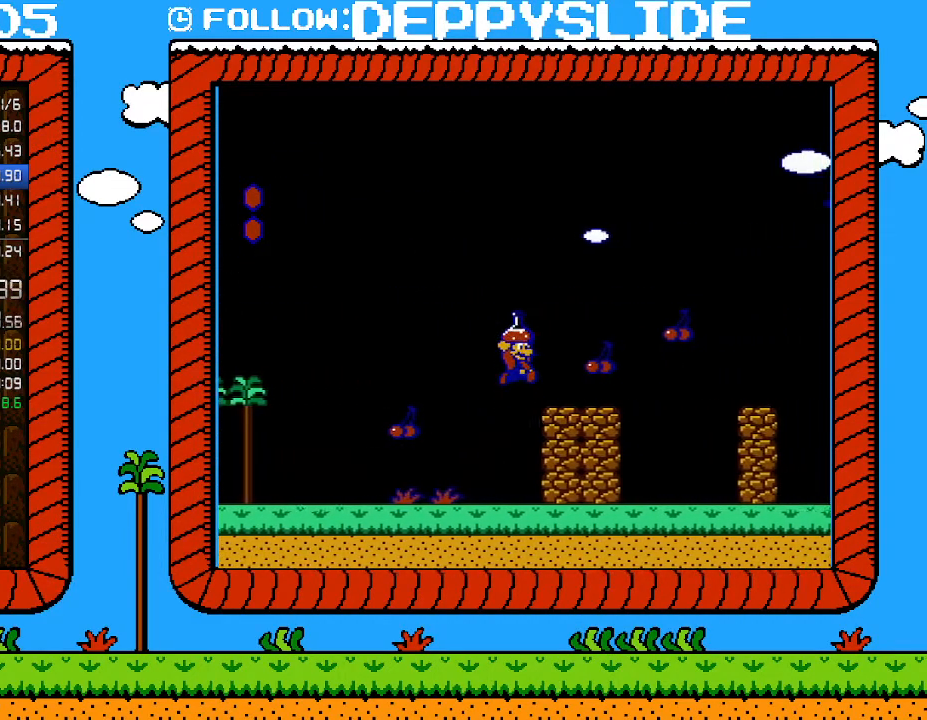
{"buttons": ["B", "DPAD_RIGHT"], "events": [[50, "A", "up"], [300, "A", "down"], [333, "A", "up"]]}
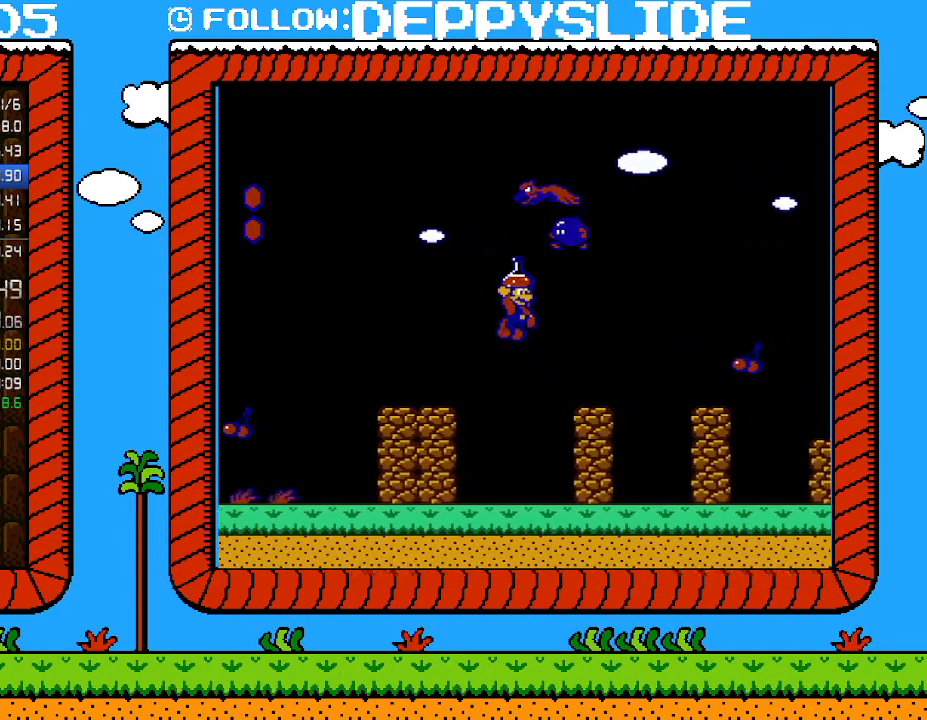
{"buttons": ["A", "B", "DPAD_RIGHT"], "events": [[367, "A", "down"]]}
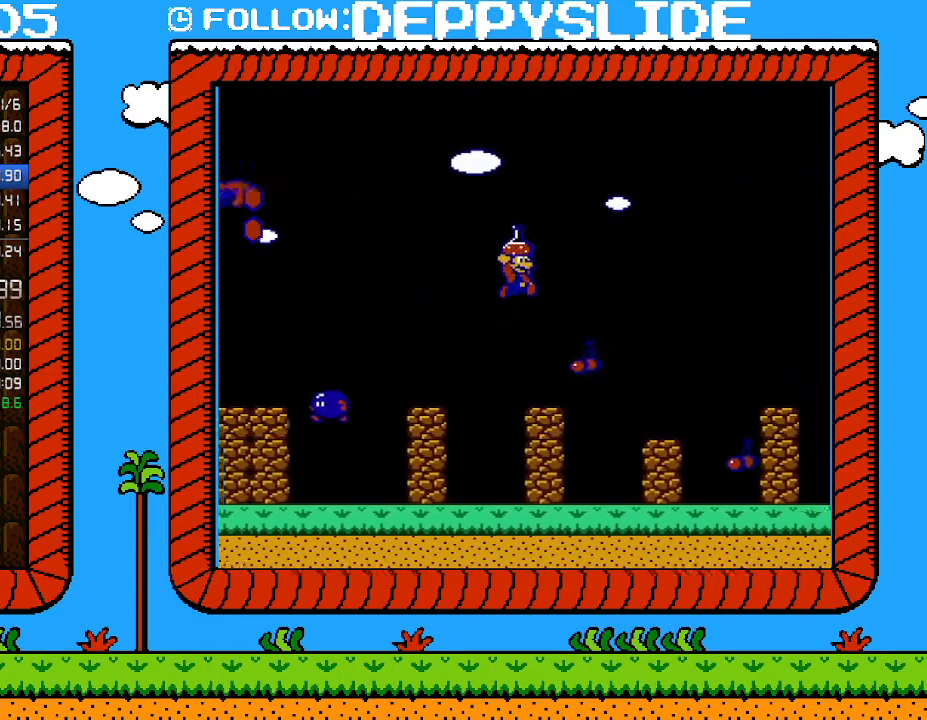
{"buttons": ["B"], "events": [[17, "DPAD_UP", "down"], [217, "DPAD_UP", "up"], [250, "DPAD_RIGHT", "up"], [267, "A", "up"], [333, "DPAD_LEFT", "down"], [467, "DPAD_LEFT", "up"]]}
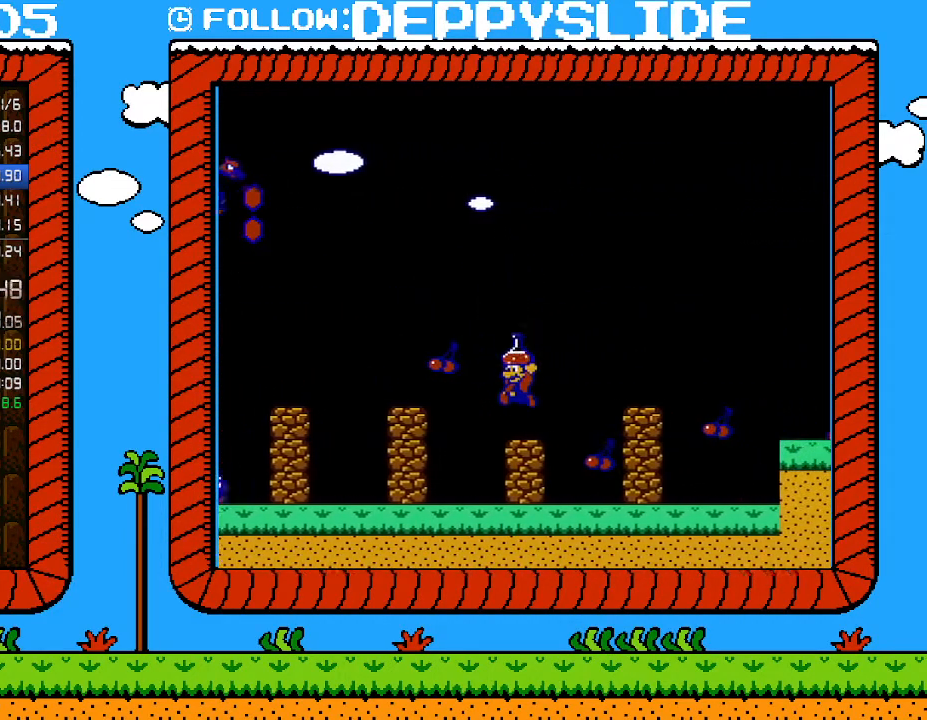
{"buttons": ["B", "DPAD_RIGHT"], "events": [[183, "DPAD_RIGHT", "down"], [217, "A", "down"], [233, "B", "up"], [333, "B", "down"], [400, "A", "up"]]}
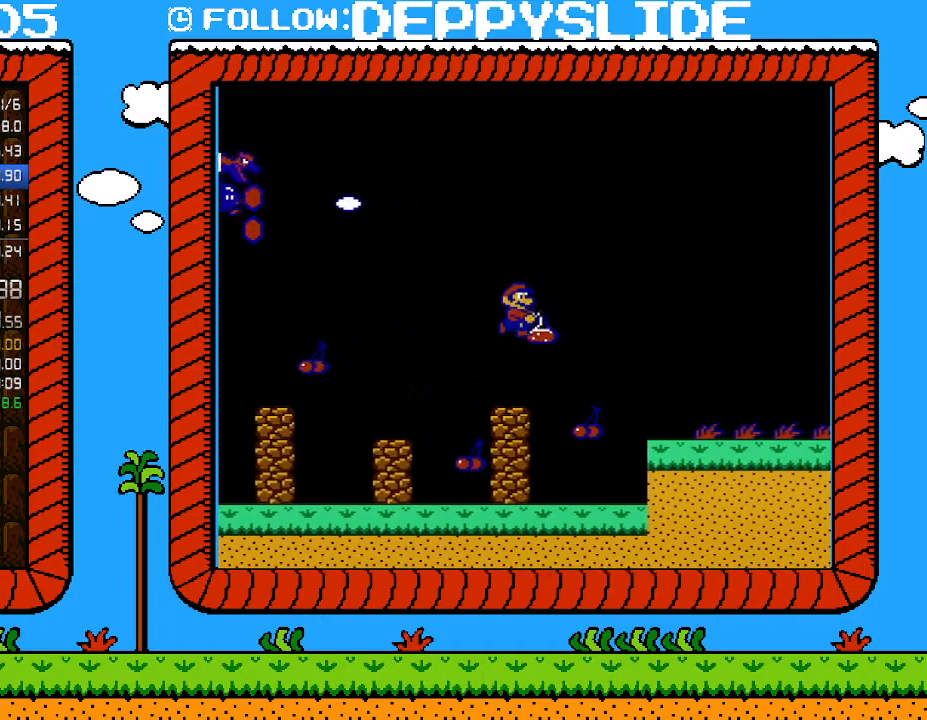
{"buttons": ["B"], "events": [[17, "A", "down"], [117, "DPAD_UP", "down"], [250, "DPAD_UP", "up"], [367, "A", "up"], [367, "DPAD_RIGHT", "up"]]}
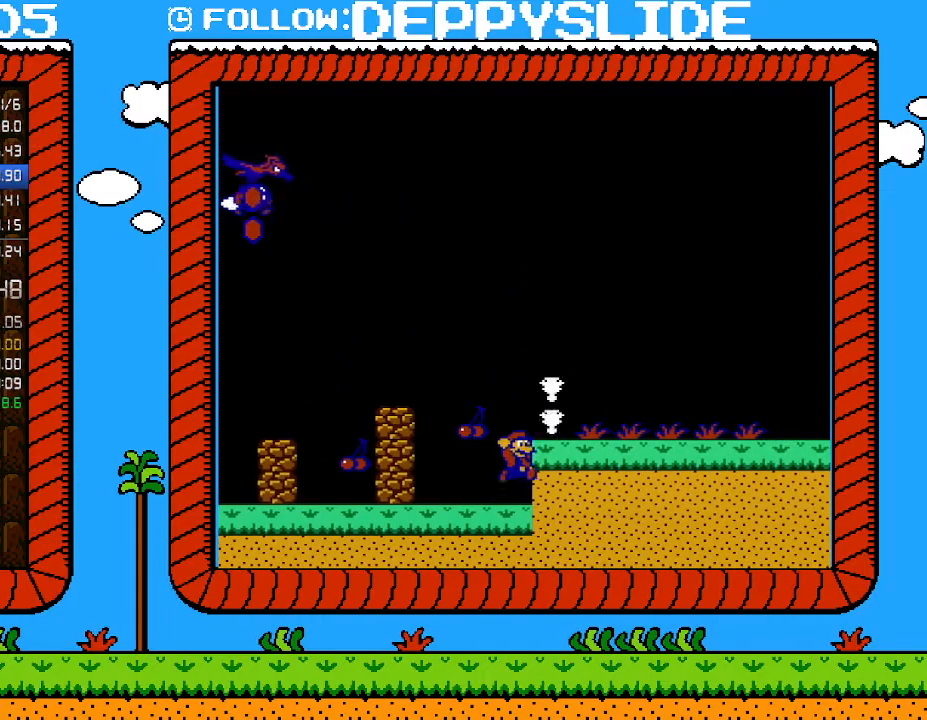
{"buttons": ["DPAD_UP"], "events": [[67, "A", "down"], [67, "DPAD_RIGHT", "down"], [233, "A", "up"], [283, "B", "up"], [300, "DPAD_RIGHT", "up"], [500, "DPAD_UP", "down"]]}
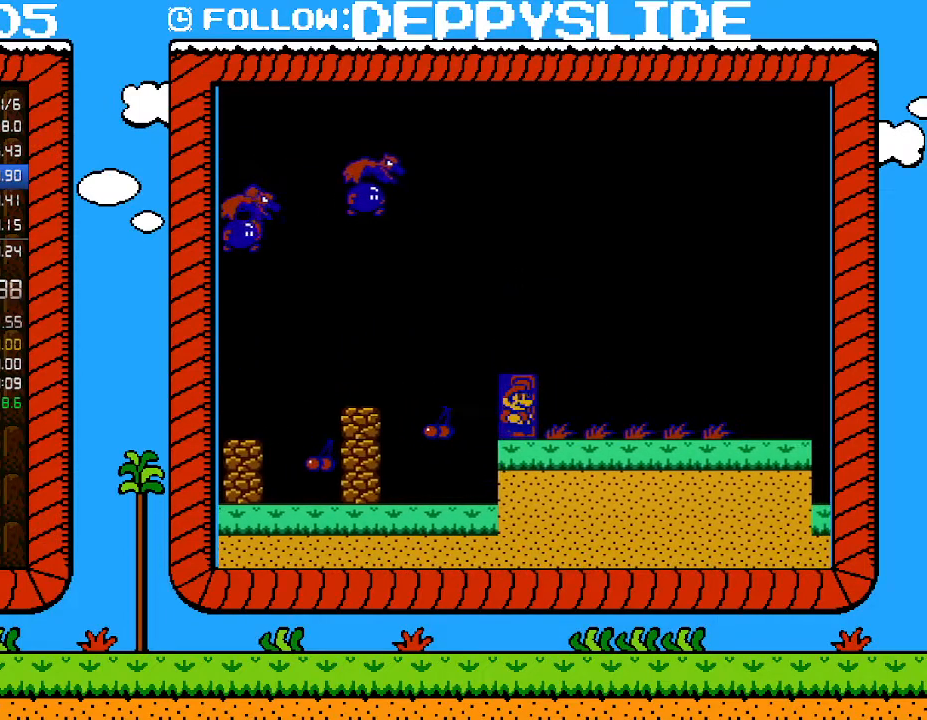
{"buttons": [], "events": [[83, "DPAD_UP", "up"], [150, "DPAD_UP", "down"], [283, "DPAD_UP", "up"]]}
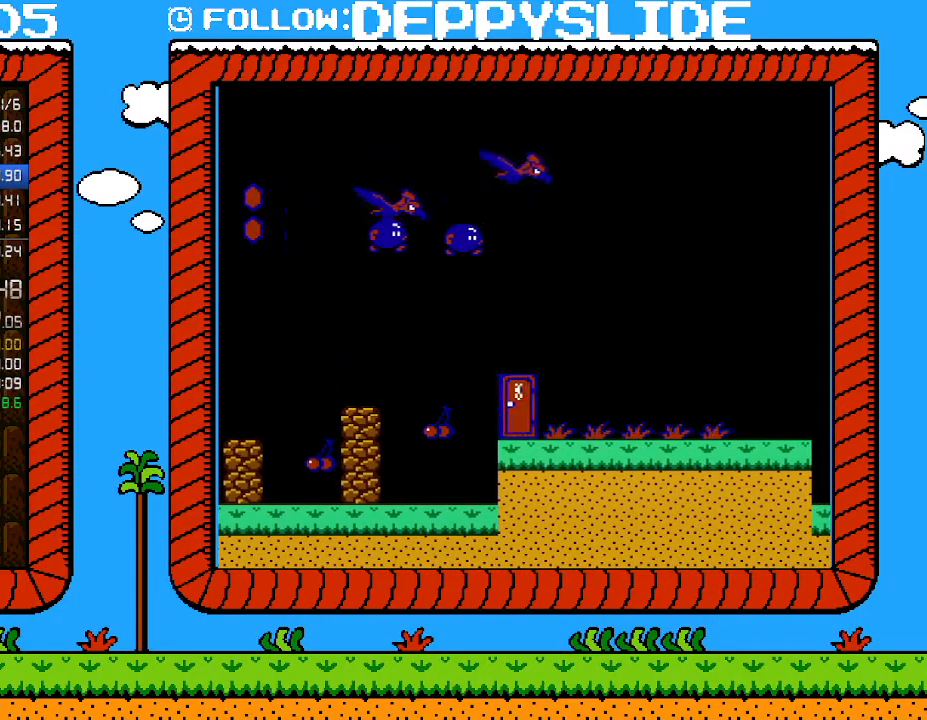
{"buttons": ["B"], "events": [[300, "B", "down"]]}
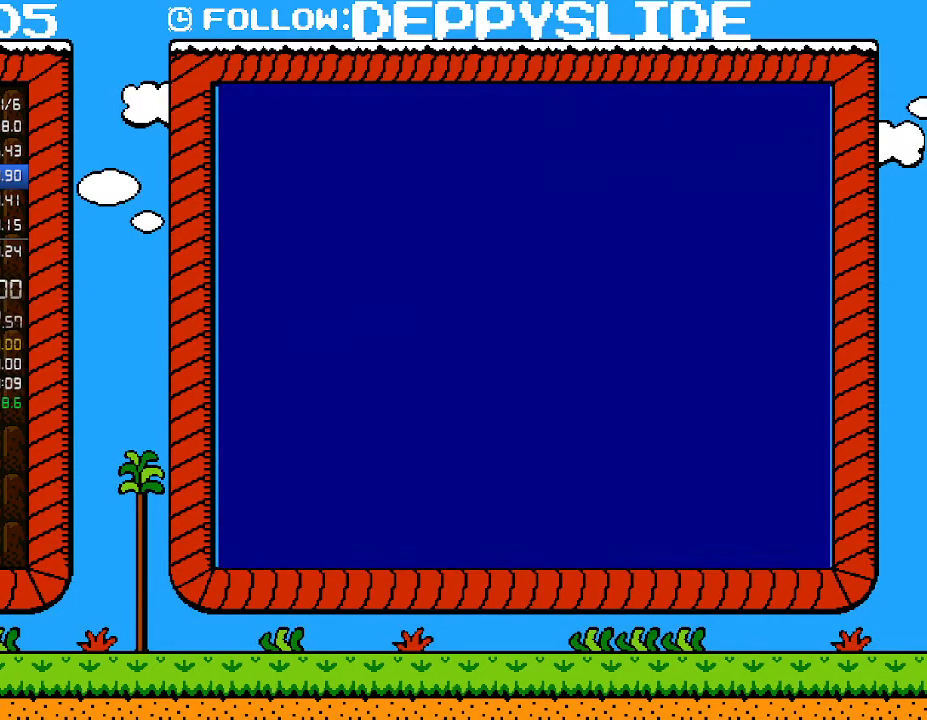
{"buttons": ["DPAD_LEFT"], "events": [[217, "A", "down"], [217, "DPAD_RIGHT", "down"], [367, "A", "up"], [467, "DPAD_RIGHT", "up"], [500, "B", "up"], [500, "DPAD_LEFT", "down"]]}
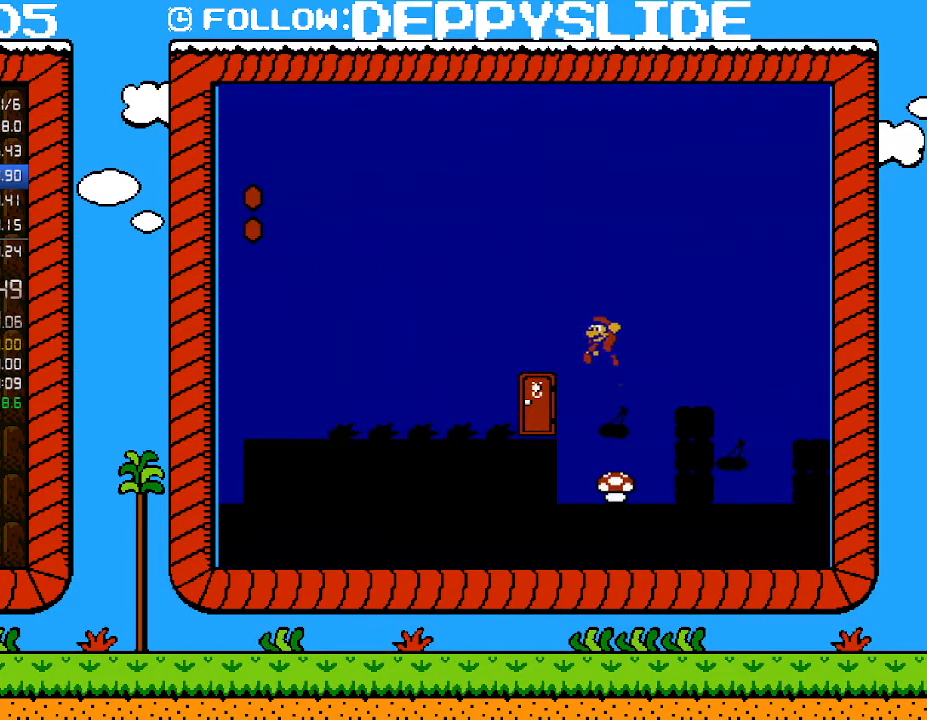
{"buttons": ["B"], "events": [[267, "DPAD_LEFT", "up"], [300, "B", "down"], [400, "B", "up"], [433, "B", "down"]]}
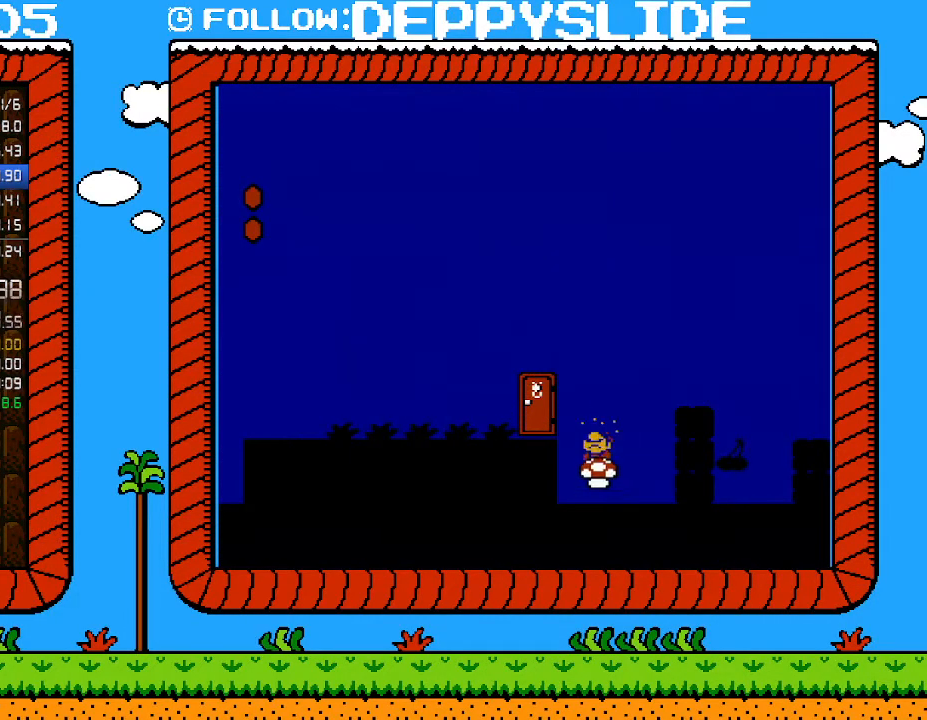
{"buttons": ["B"], "events": []}
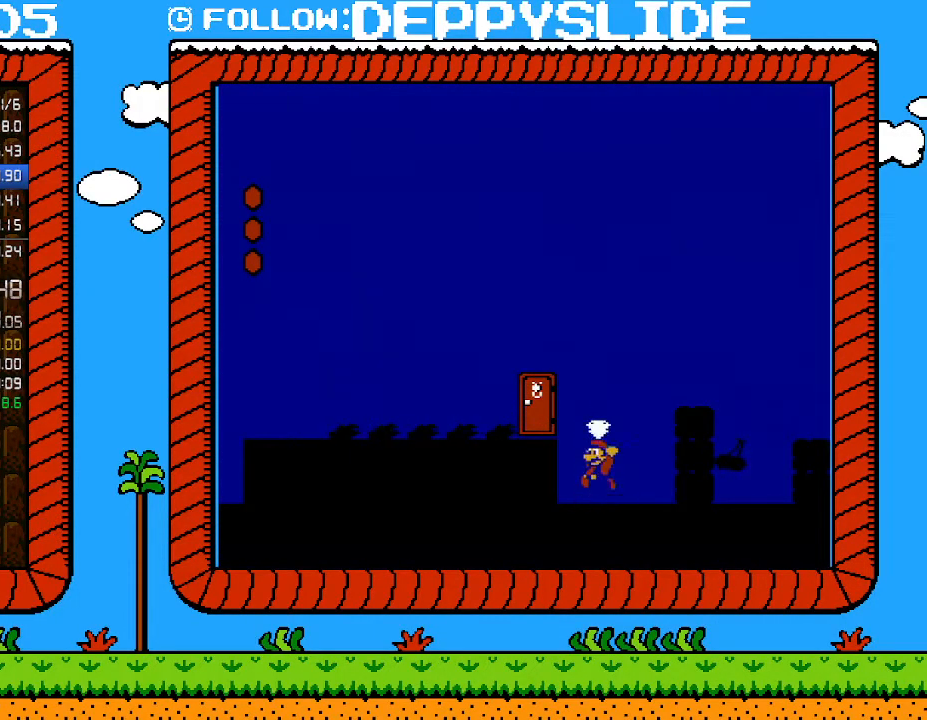
{"buttons": ["DPAD_UP"], "events": [[50, "DPAD_LEFT", "down"], [83, "A", "down"], [183, "A", "up"], [183, "B", "up"], [217, "DPAD_LEFT", "up"], [250, "DPAD_UP", "down"], [283, "DPAD_RIGHT", "down"], [300, "DPAD_RIGHT", "up"], [333, "DPAD_UP", "up"], [467, "DPAD_UP", "down"]]}
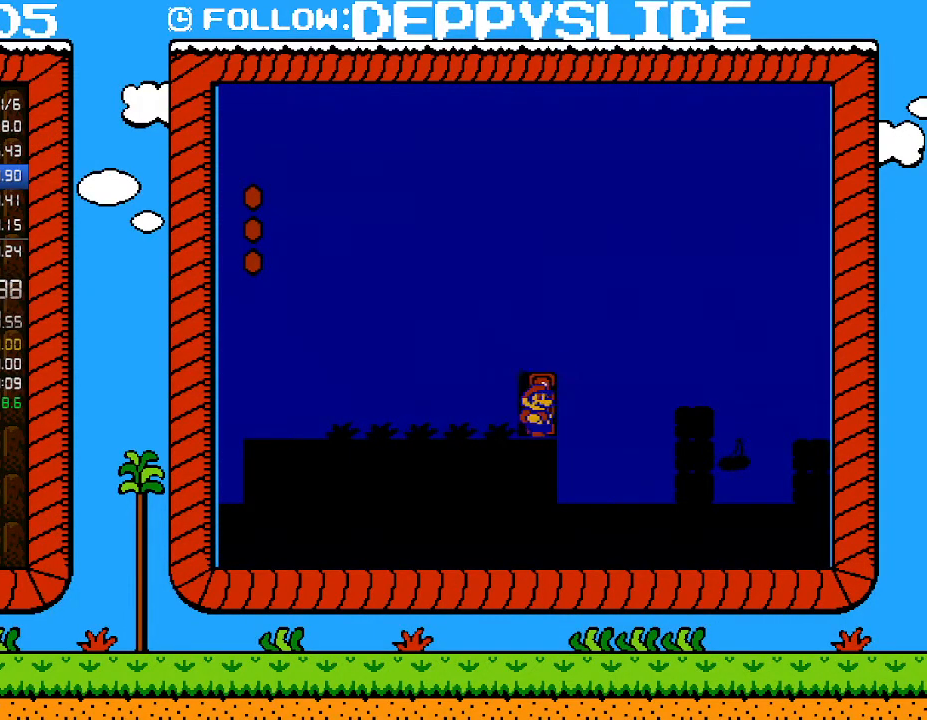
{"buttons": ["B", "DPAD_RIGHT"], "events": [[83, "DPAD_UP", "up"], [400, "B", "down"], [467, "DPAD_RIGHT", "down"]]}
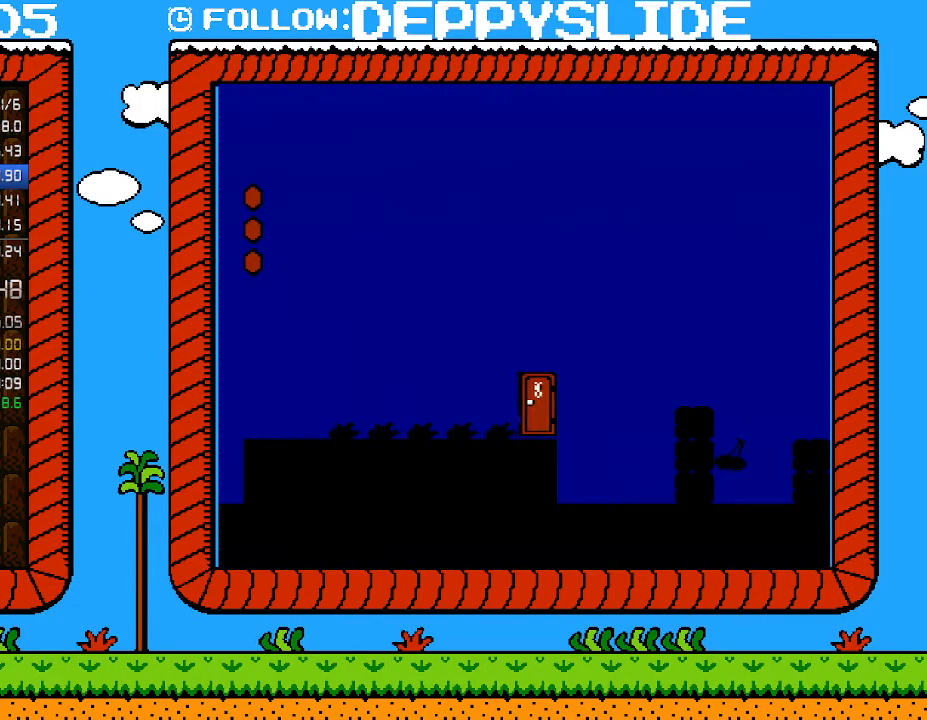
{"buttons": ["B", "DPAD_RIGHT"], "events": []}
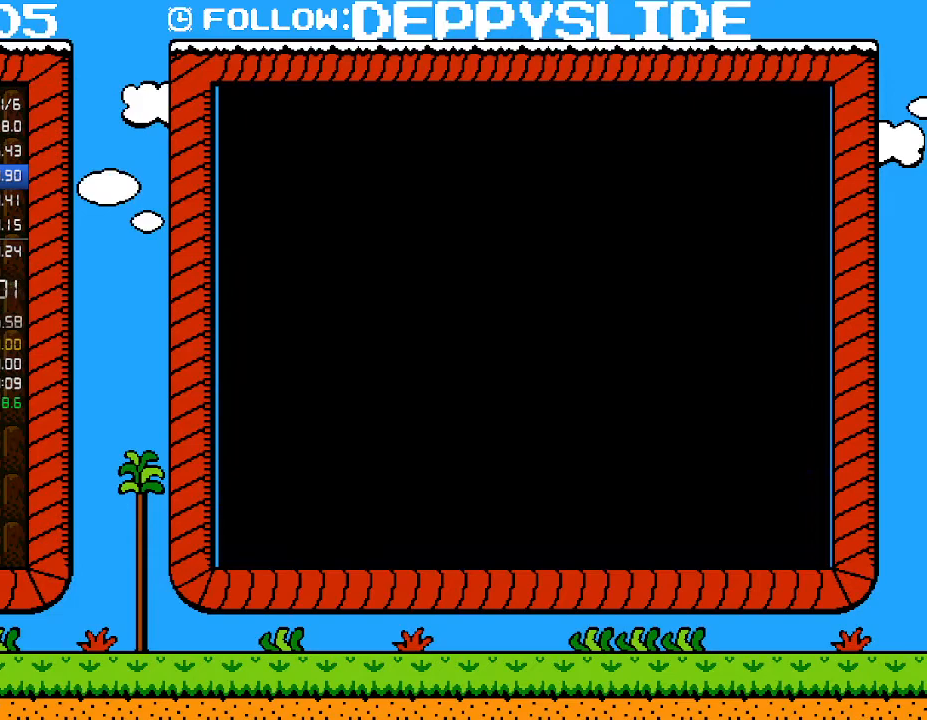
{"buttons": ["A", "B", "DPAD_RIGHT"], "events": [[367, "A", "down"]]}
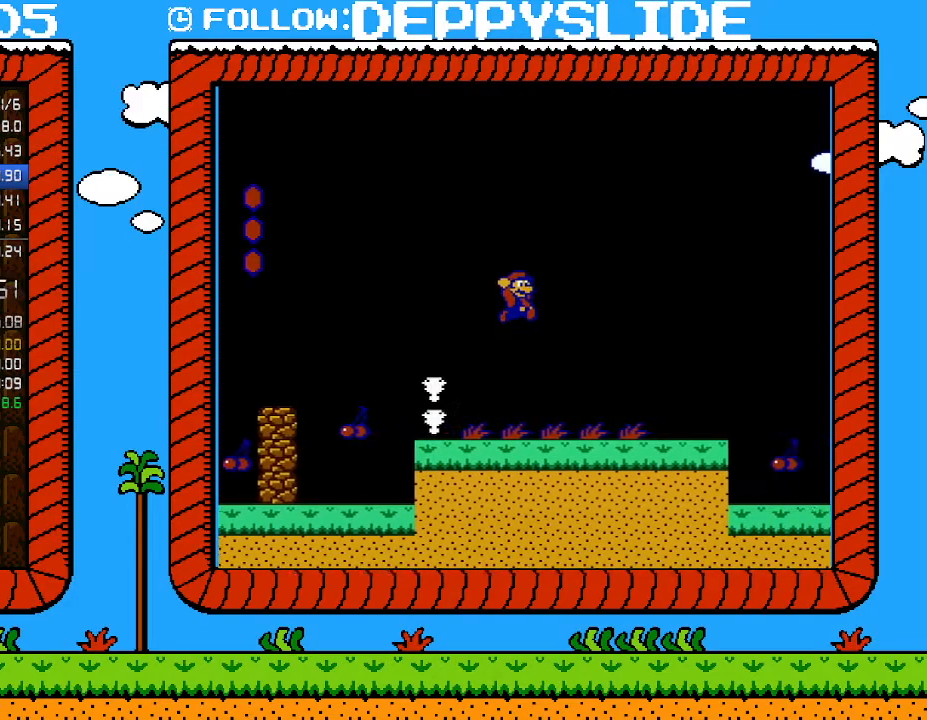
{"buttons": ["B", "DPAD_RIGHT"], "events": [[467, "A", "up"]]}
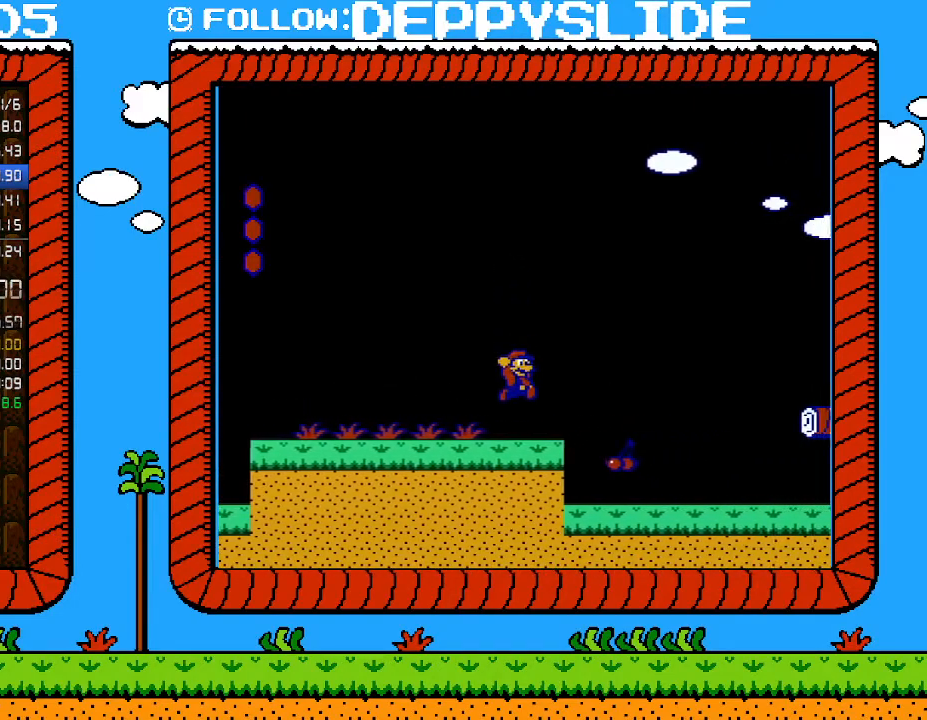
{"buttons": ["B", "DPAD_RIGHT"], "events": []}